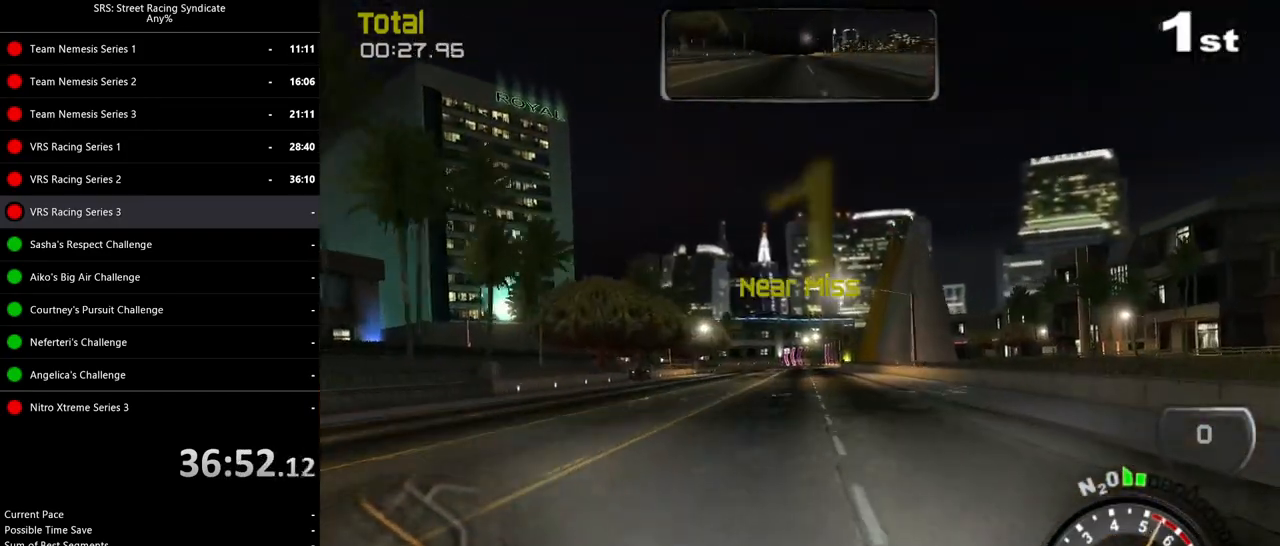
Gameplay with a controller (PlayStation layout); each line is a JSON object with the inputs held at the frame after it. "events" lists button and stick changes between this image and that frame as [ms after this image, input, new state], when the widget could be followed in between. Not read: right_stick.
{"buttons": ["R2"], "left_stick": "left", "events": [[134, "left_stick", "center"], [251, "left_stick", "left"], [384, "left_stick", "center"], [484, "left_stick", "left"]]}
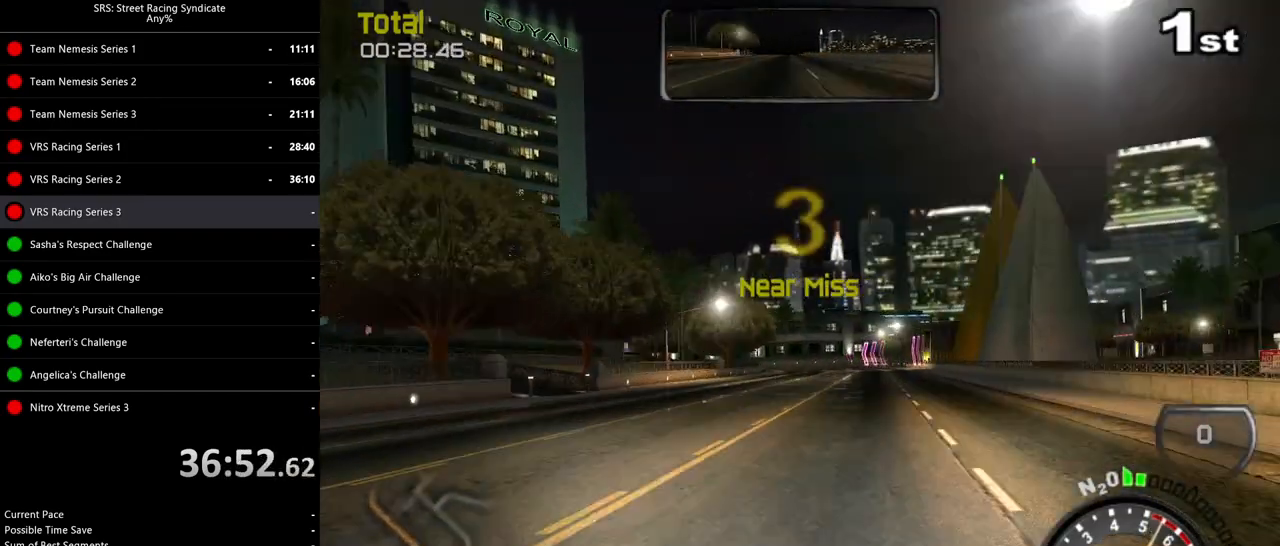
{"buttons": ["R2"], "left_stick": "center", "events": [[117, "left_stick", "center"], [284, "left_stick", "up-right"], [417, "left_stick", "center"]]}
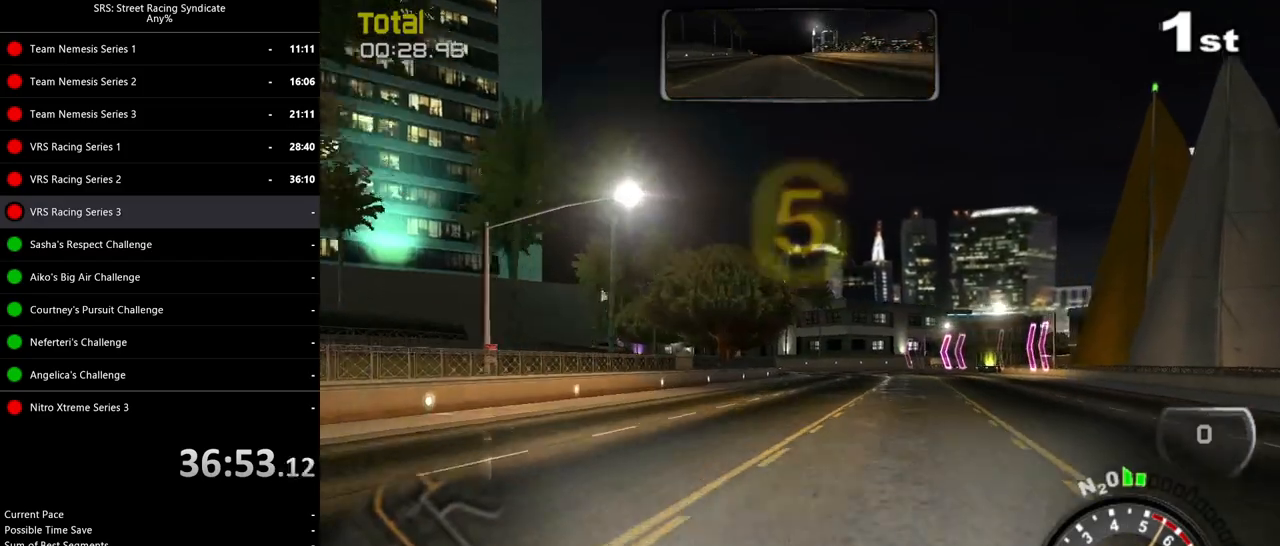
{"buttons": ["R2"], "left_stick": "left", "events": [[50, "left_stick", "up-right"], [101, "left_stick", "right"], [217, "left_stick", "center"], [468, "left_stick", "left"]]}
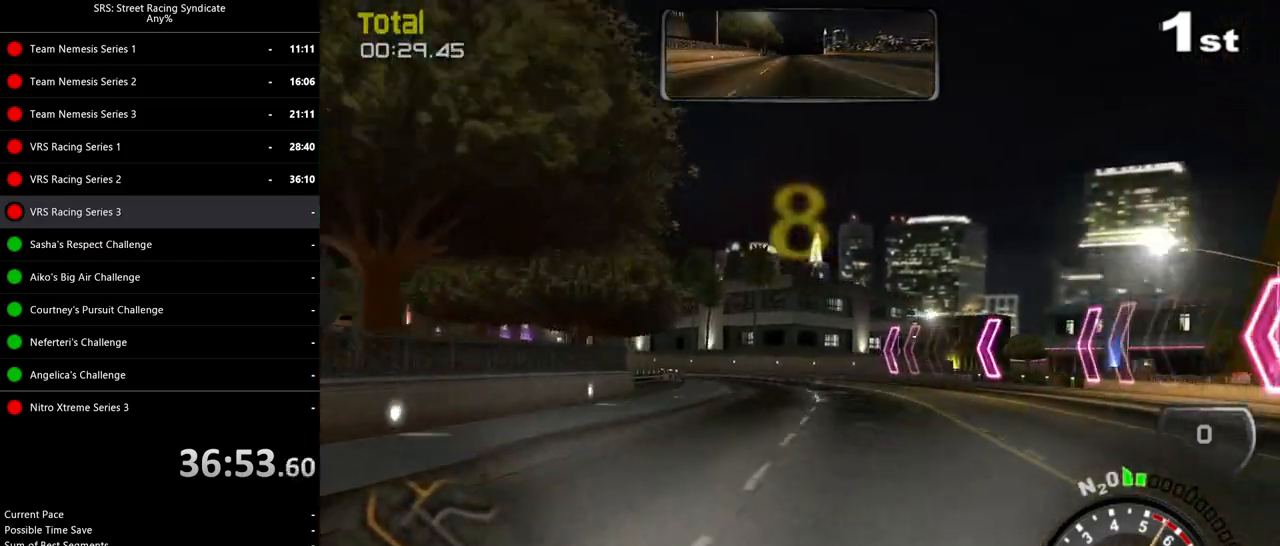
{"buttons": ["R2"], "left_stick": "left", "events": []}
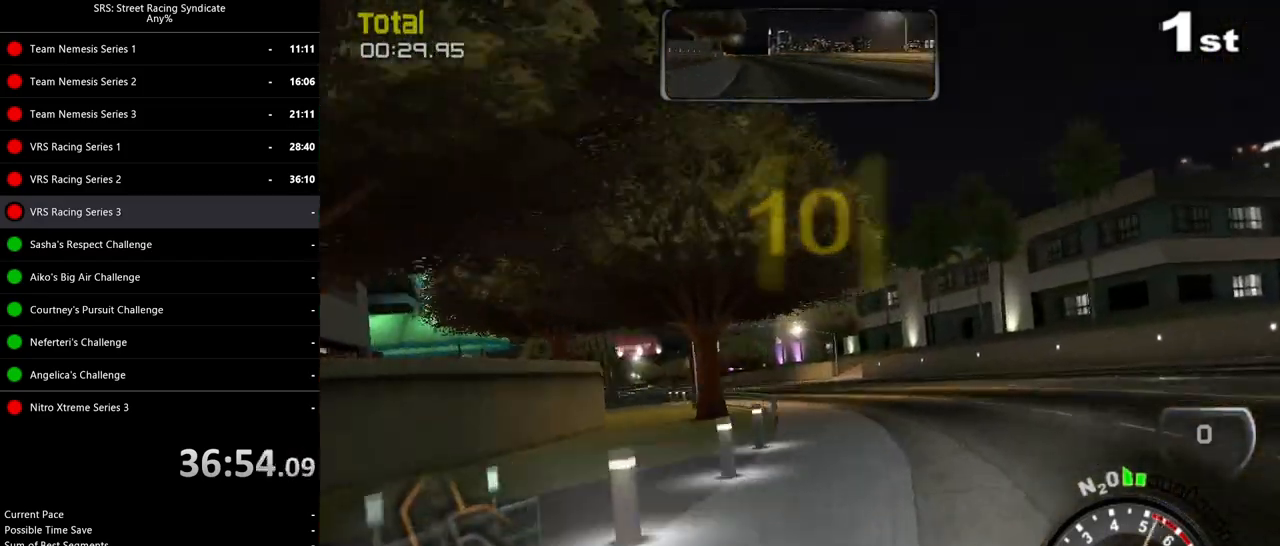
{"buttons": ["R2"], "left_stick": "up-left", "events": [[100, "left_stick", "up-left"]]}
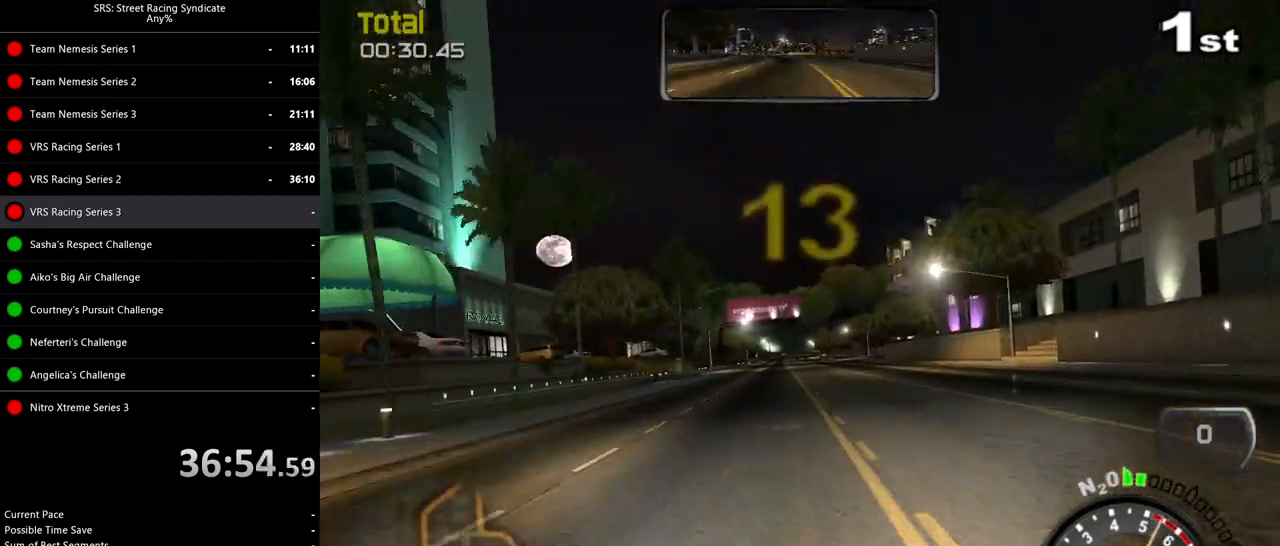
{"buttons": ["R2"], "left_stick": "left", "events": [[467, "left_stick", "left"]]}
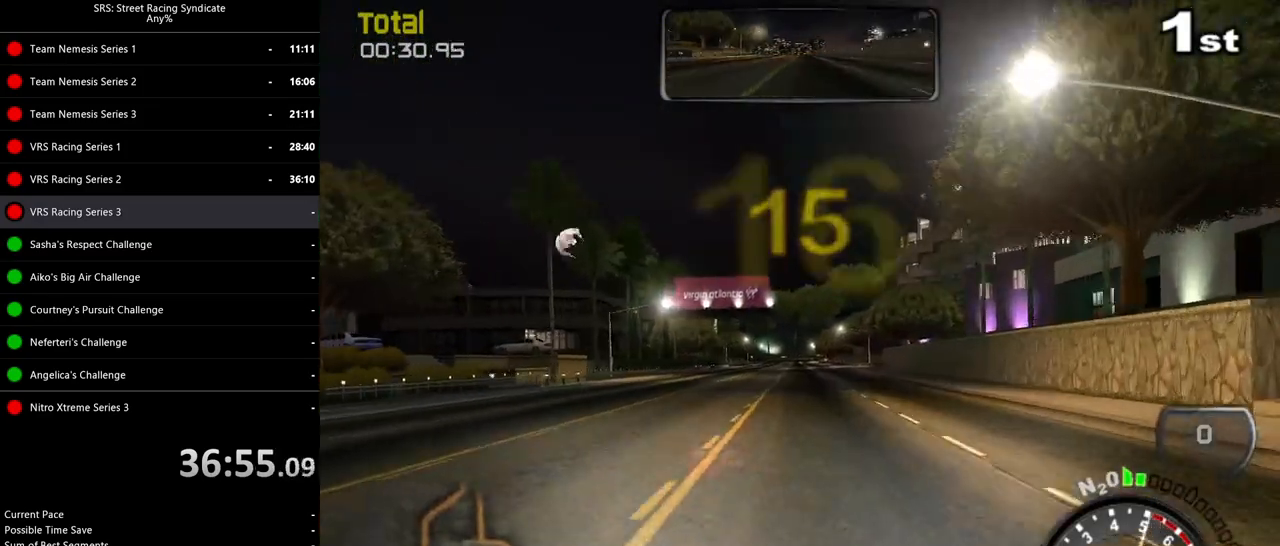
{"buttons": ["CROSS", "R2"], "left_stick": "left", "events": [[66, "left_stick", "center"], [200, "left_stick", "left"], [367, "left_stick", "center"], [484, "left_stick", "left"], [500, "CROSS", "down"]]}
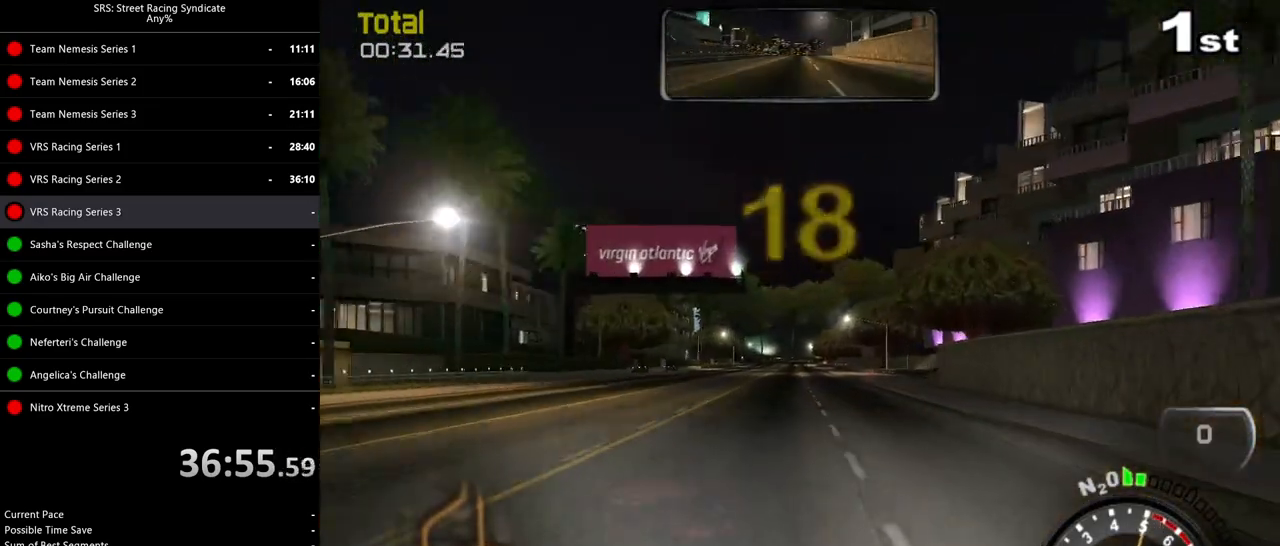
{"buttons": ["R2"], "left_stick": "center", "events": [[50, "left_stick", "up-left"], [67, "CROSS", "up"], [367, "left_stick", "center"]]}
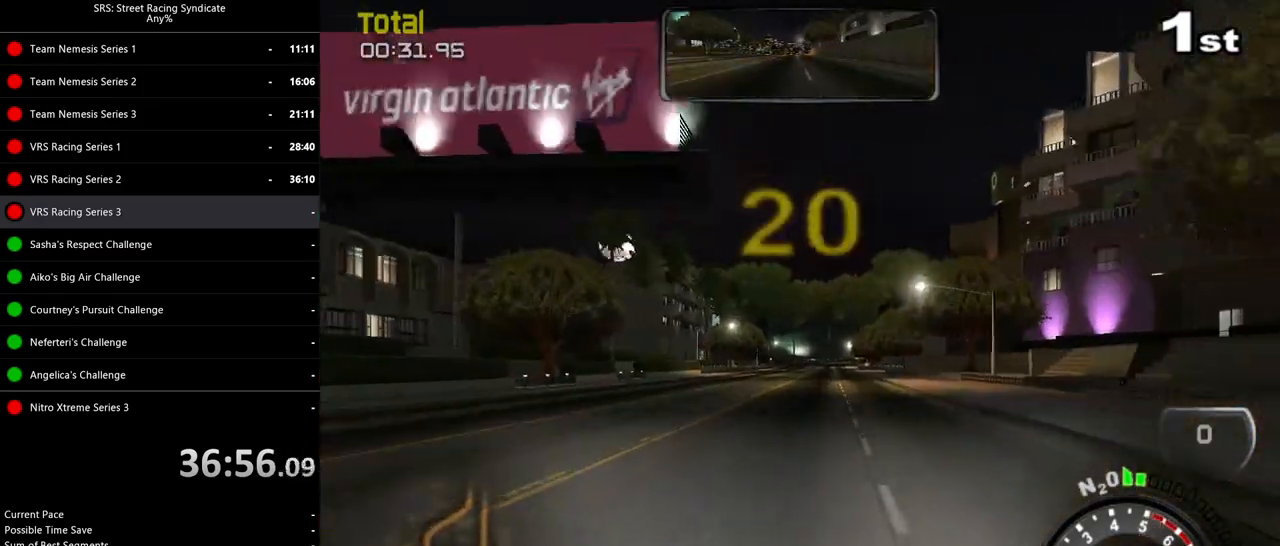
{"buttons": ["R2"], "left_stick": "center", "events": [[200, "TRIANGLE", "down"], [283, "TRIANGLE", "up"], [317, "left_stick", "left"], [434, "left_stick", "center"]]}
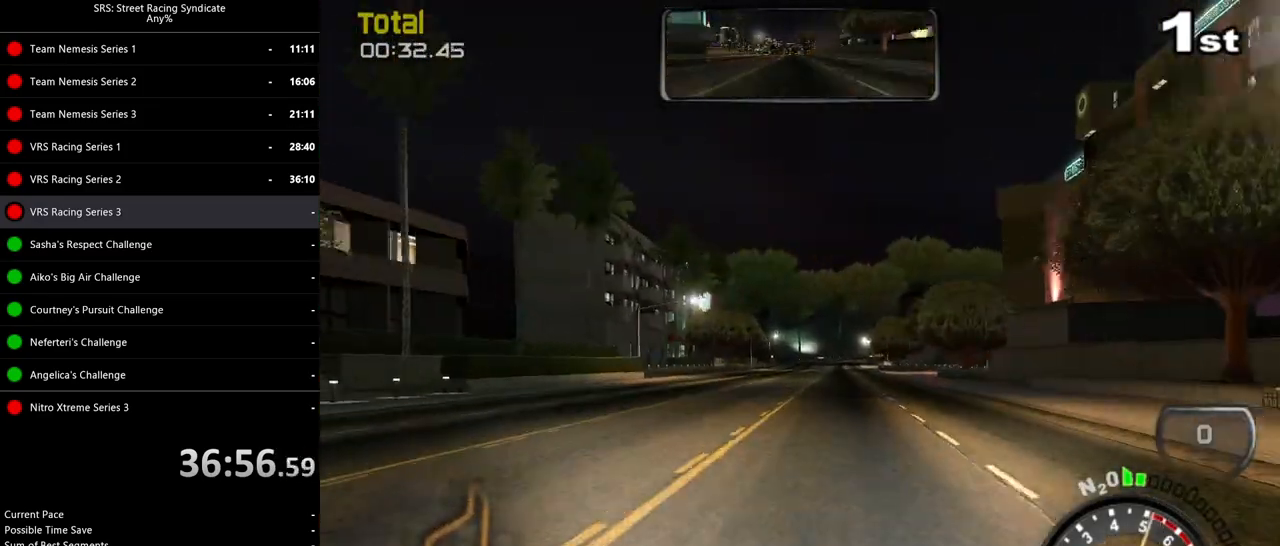
{"buttons": ["R2"], "left_stick": "center", "events": []}
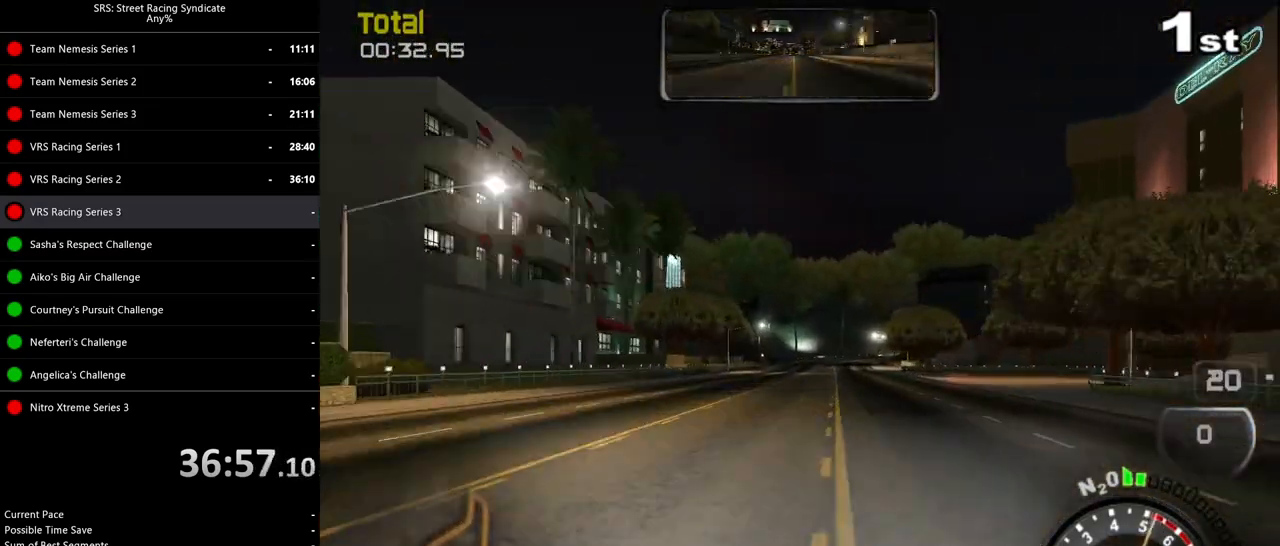
{"buttons": ["R2"], "left_stick": "center", "events": [[83, "left_stick", "up-right"], [250, "left_stick", "center"], [383, "left_stick", "right"], [500, "left_stick", "center"]]}
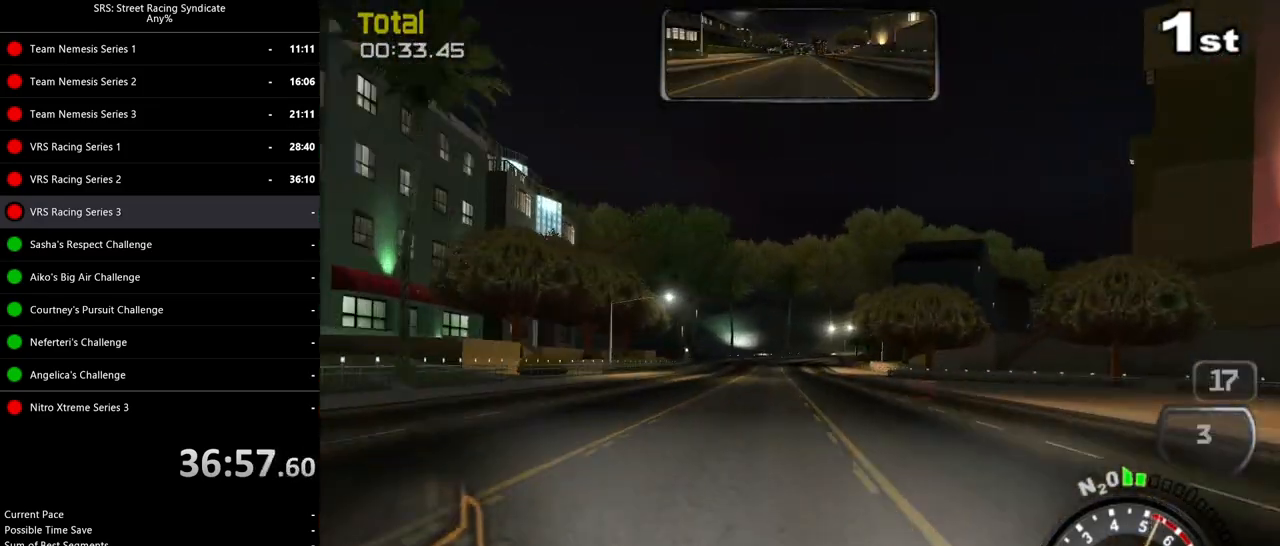
{"buttons": ["R2"], "left_stick": "center", "events": [[67, "left_stick", "up-left"], [134, "left_stick", "center"], [334, "left_stick", "left"], [434, "left_stick", "center"]]}
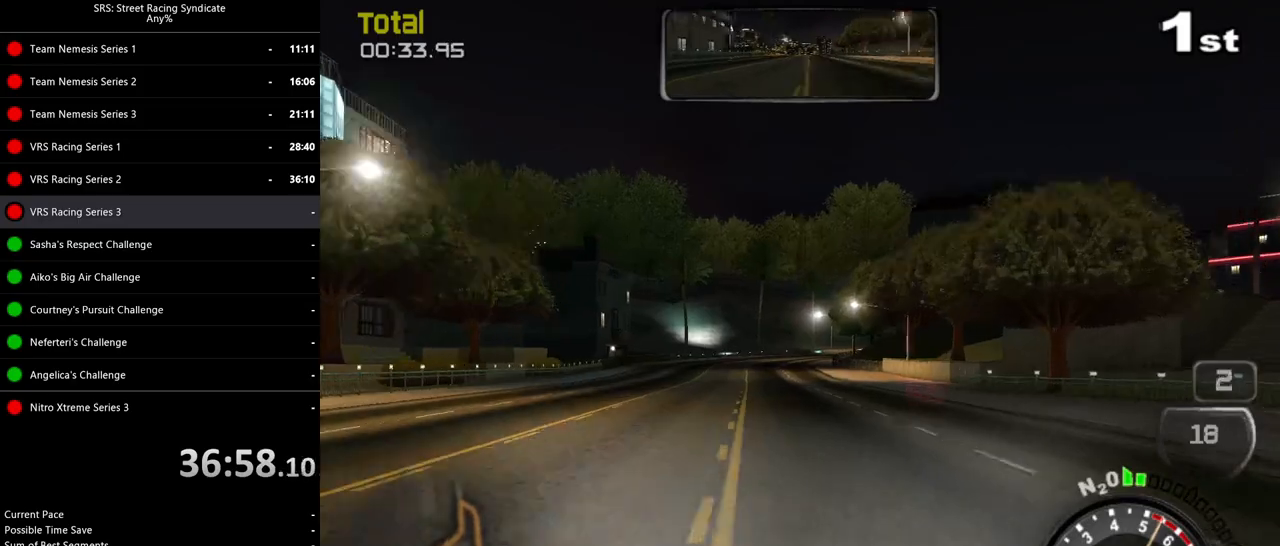
{"buttons": ["R2"], "left_stick": "center", "events": [[167, "left_stick", "left"], [300, "left_stick", "center"]]}
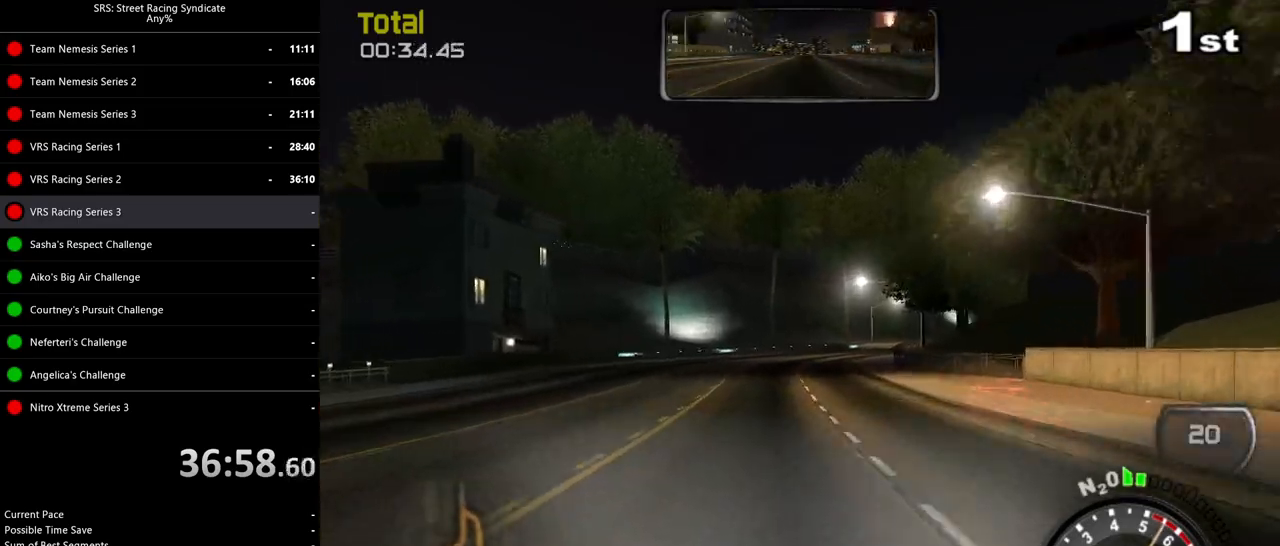
{"buttons": ["R2"], "left_stick": "right", "events": [[100, "left_stick", "right"]]}
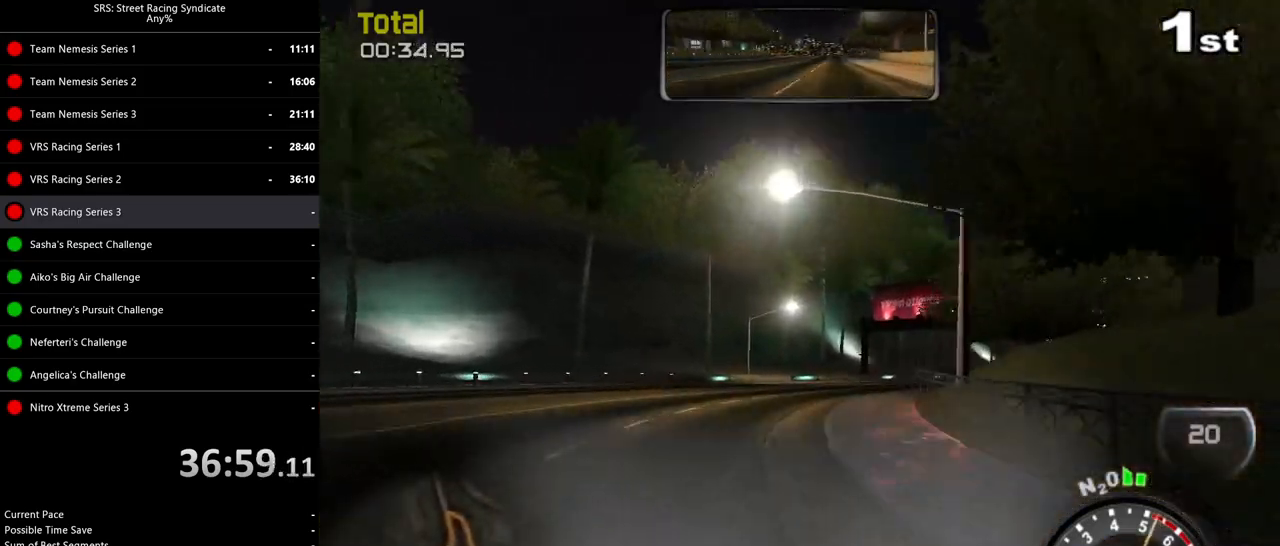
{"buttons": ["CROSS", "R2"], "left_stick": "right", "events": [[450, "CROSS", "down"]]}
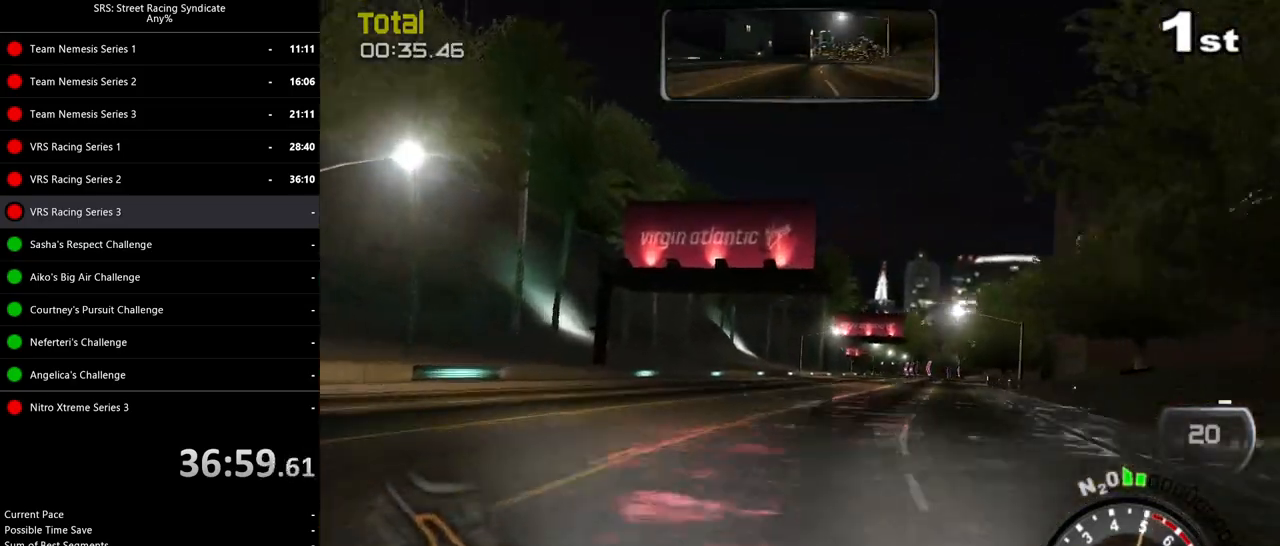
{"buttons": ["R2"], "left_stick": "right", "events": [[67, "CROSS", "up"]]}
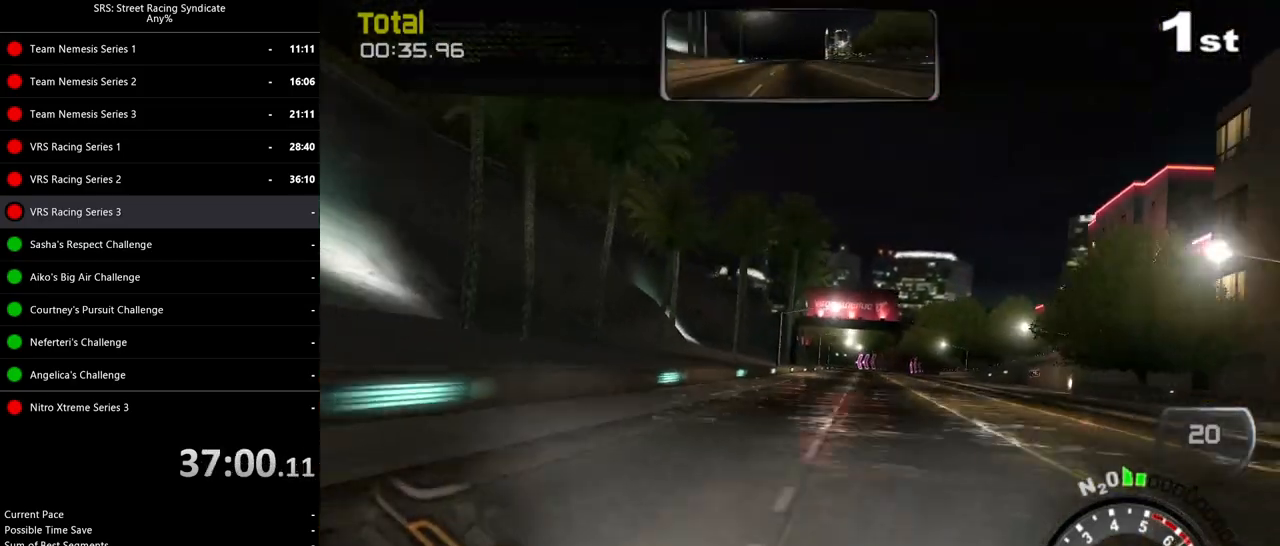
{"buttons": ["R2"], "left_stick": "right", "events": [[333, "left_stick", "center"], [467, "left_stick", "right"]]}
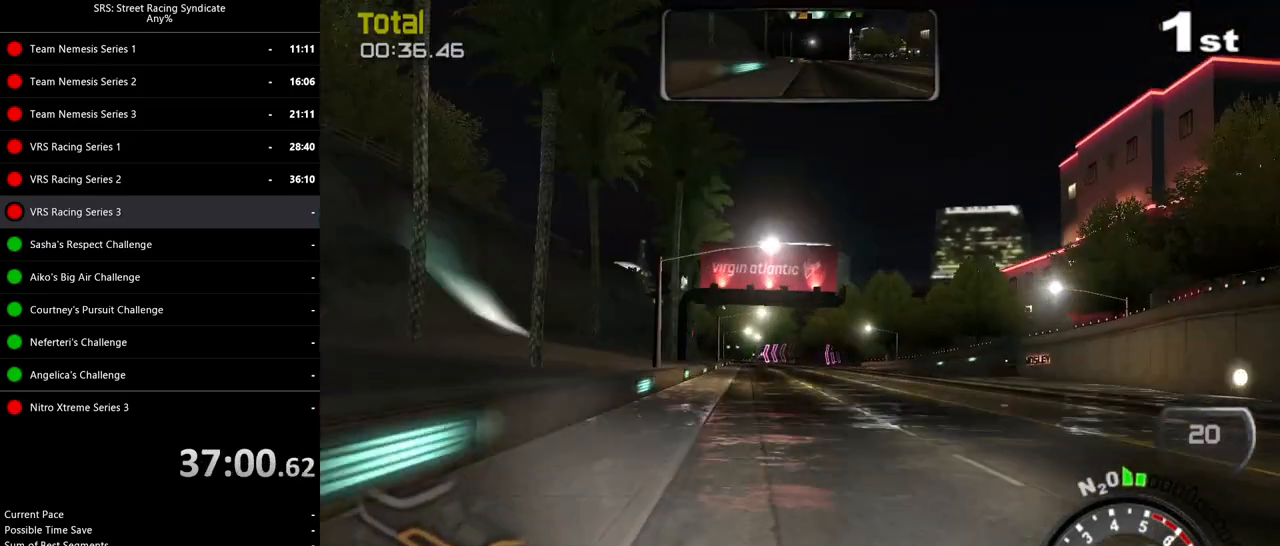
{"buttons": ["R2"], "left_stick": "center", "events": [[117, "left_stick", "center"]]}
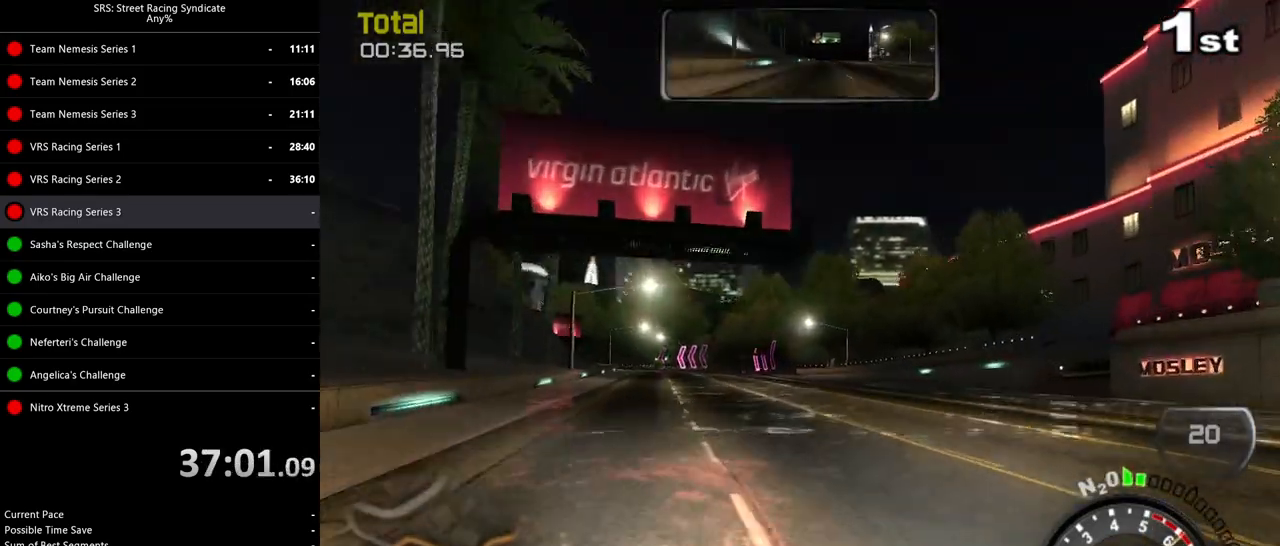
{"buttons": ["R2"], "left_stick": "left", "events": [[83, "left_stick", "left"], [233, "left_stick", "center"], [350, "left_stick", "left"]]}
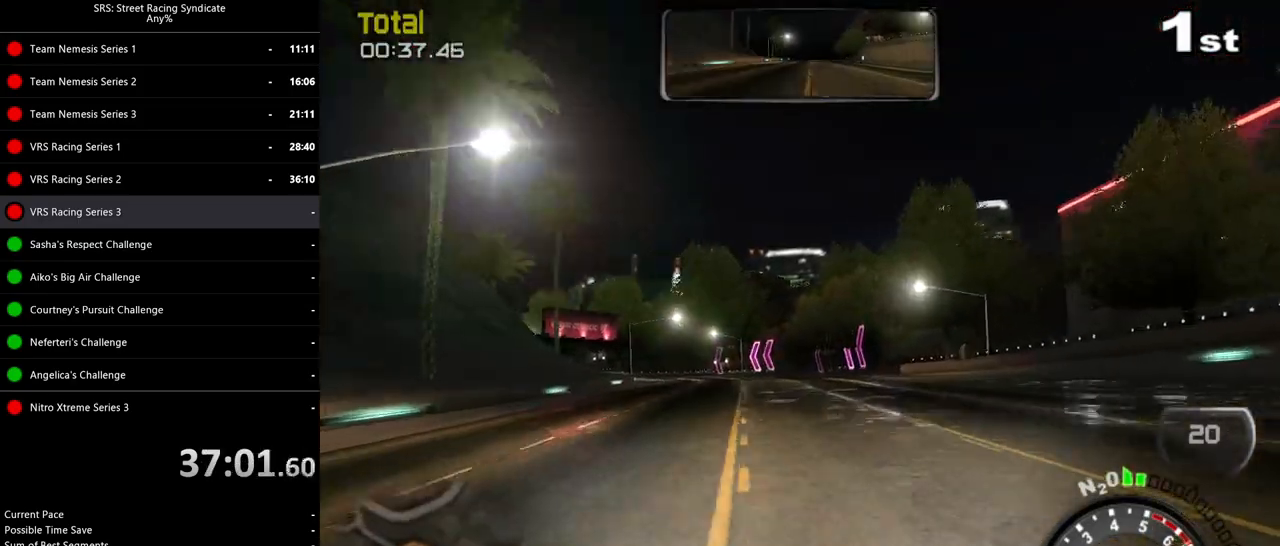
{"buttons": ["R2"], "left_stick": "left", "events": [[34, "left_stick", "center"], [150, "left_stick", "left"], [284, "left_stick", "center"], [384, "left_stick", "left"]]}
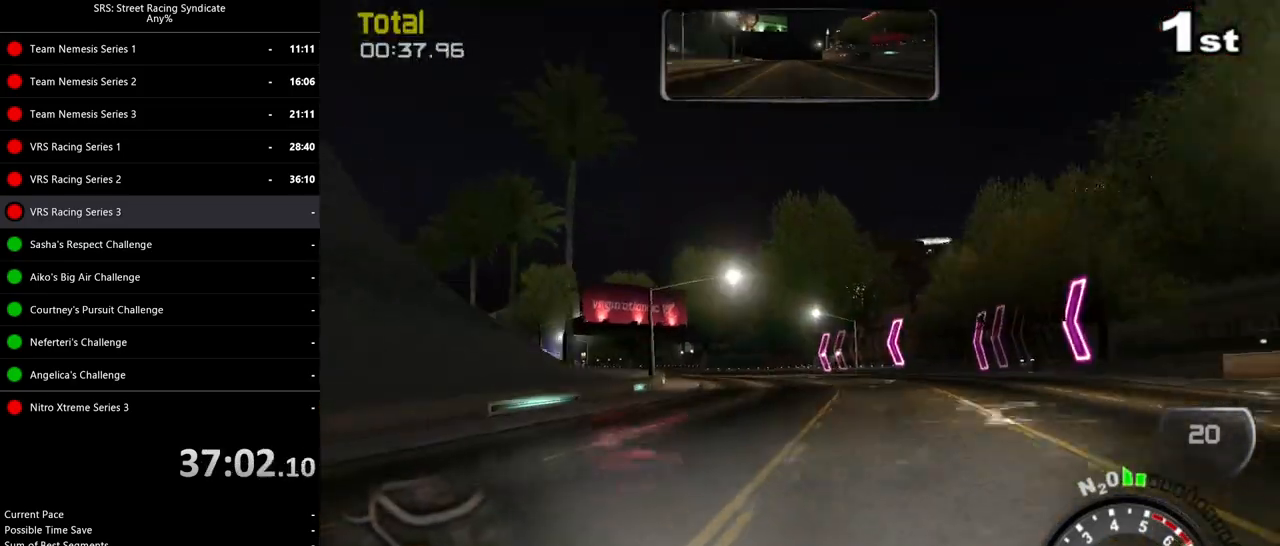
{"buttons": ["R2"], "left_stick": "up-left", "events": [[117, "left_stick", "up-left"]]}
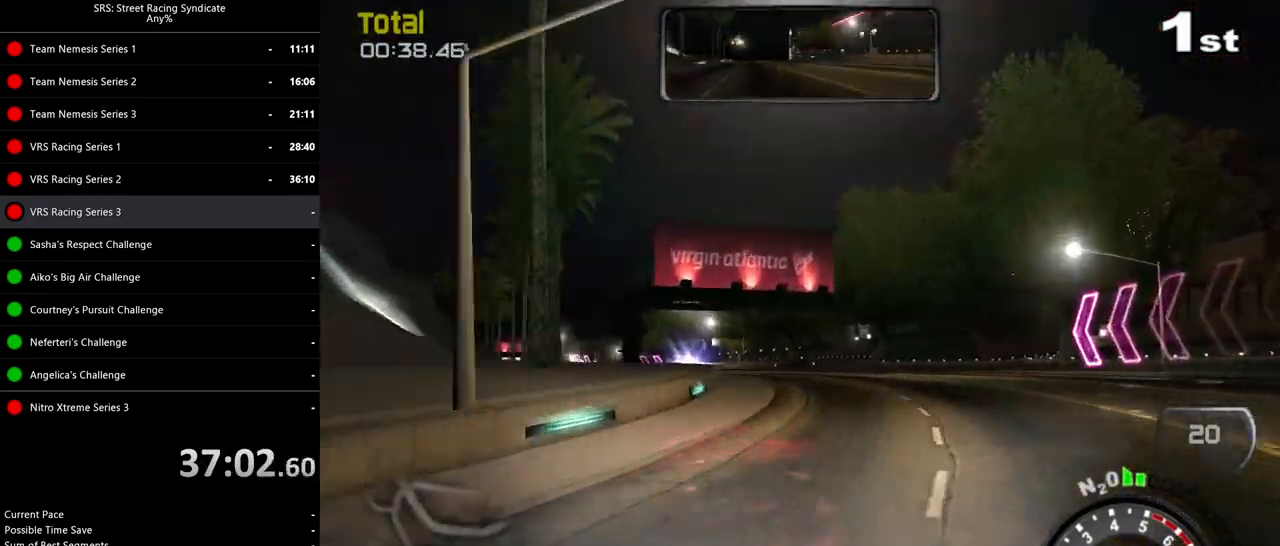
{"buttons": [], "left_stick": "left", "events": [[50, "left_stick", "up"], [150, "left_stick", "center"], [267, "R2", "up"], [317, "left_stick", "left"]]}
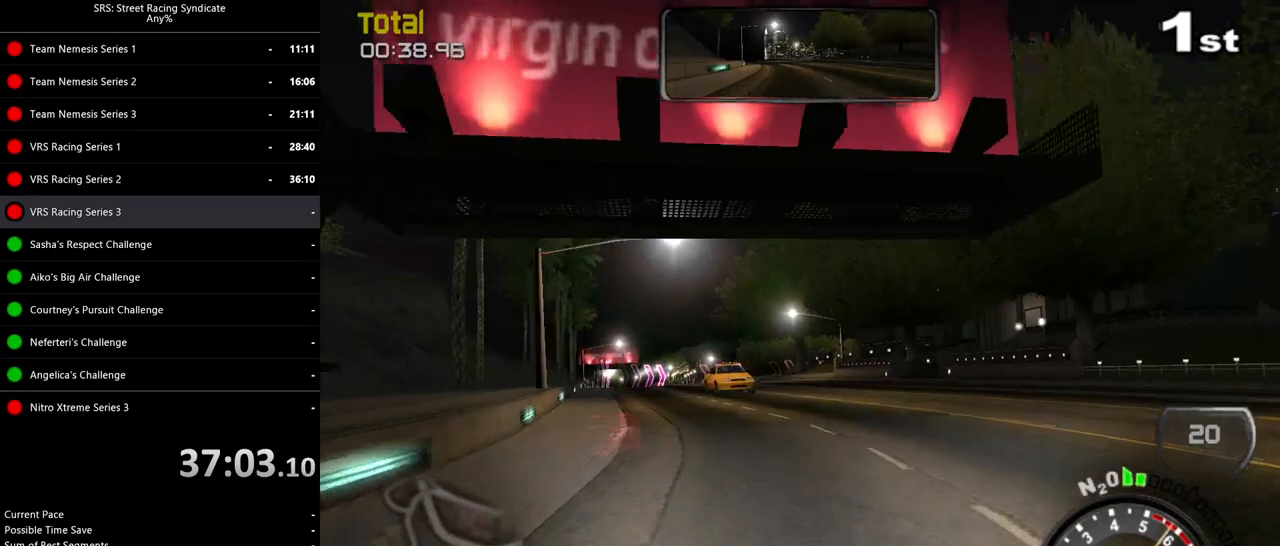
{"buttons": ["L2"], "left_stick": "up-left", "events": [[100, "left_stick", "center"], [150, "left_stick", "right"], [317, "L2", "down"], [350, "left_stick", "up-left"]]}
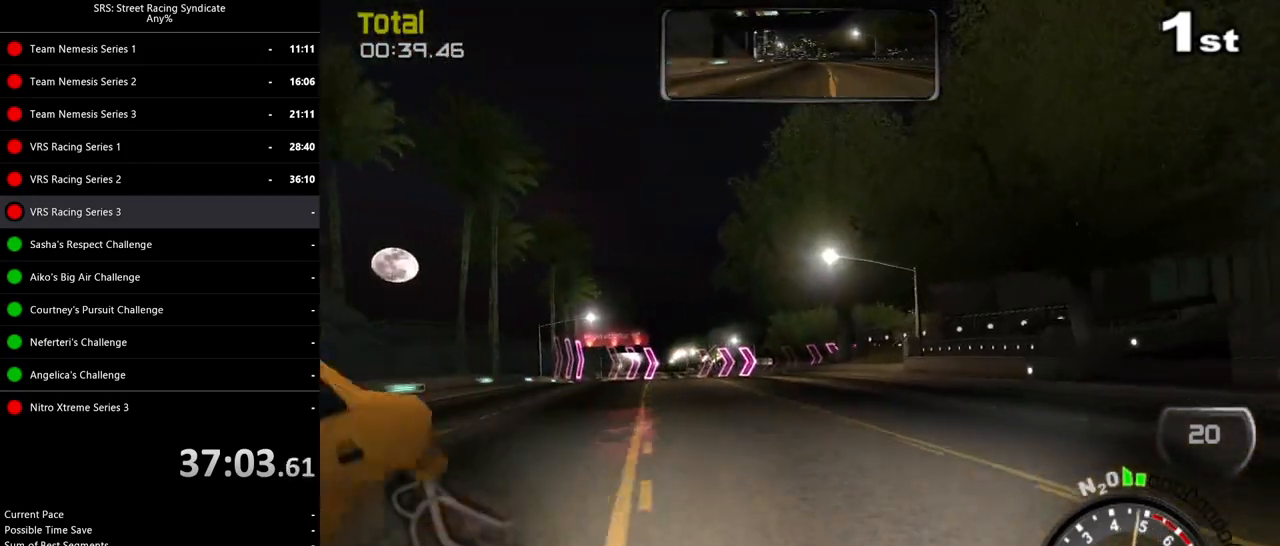
{"buttons": [], "left_stick": "center", "events": [[150, "CROSS", "down"], [217, "L2", "up"], [234, "CROSS", "up"], [434, "left_stick", "center"]]}
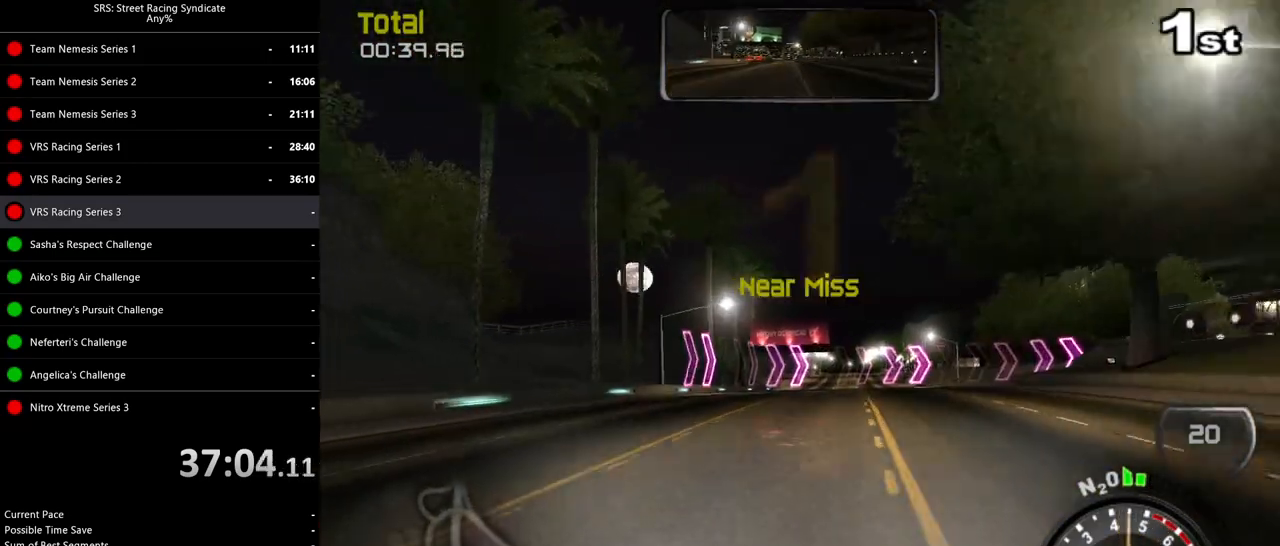
{"buttons": [], "left_stick": "right", "events": [[183, "left_stick", "right"]]}
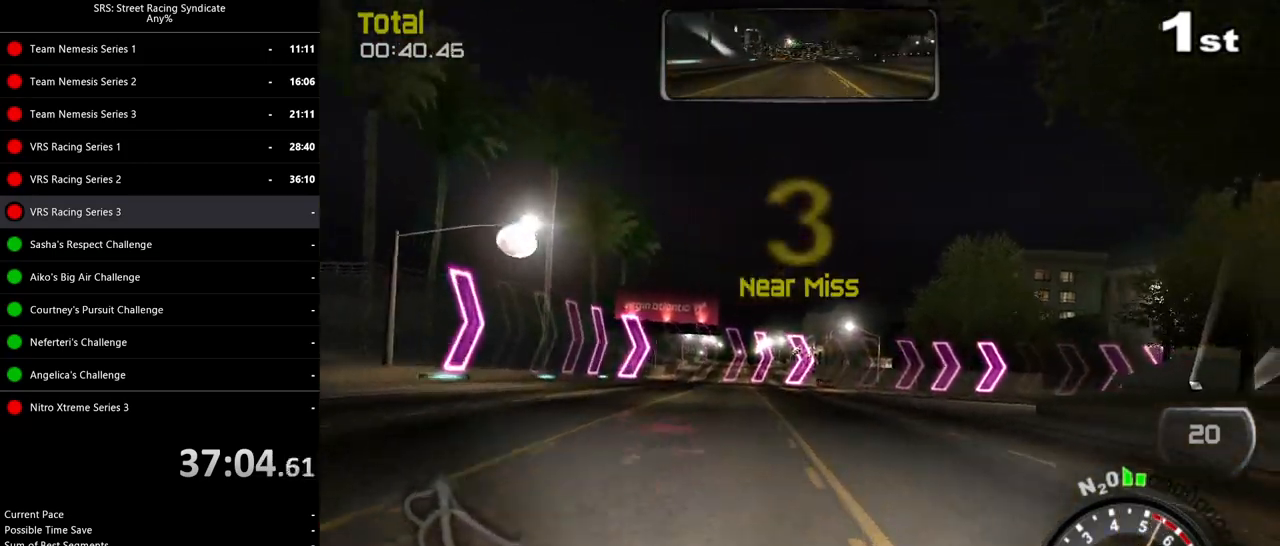
{"buttons": ["R2"], "left_stick": "left", "events": [[317, "left_stick", "center"], [367, "left_stick", "left"], [451, "R2", "down"]]}
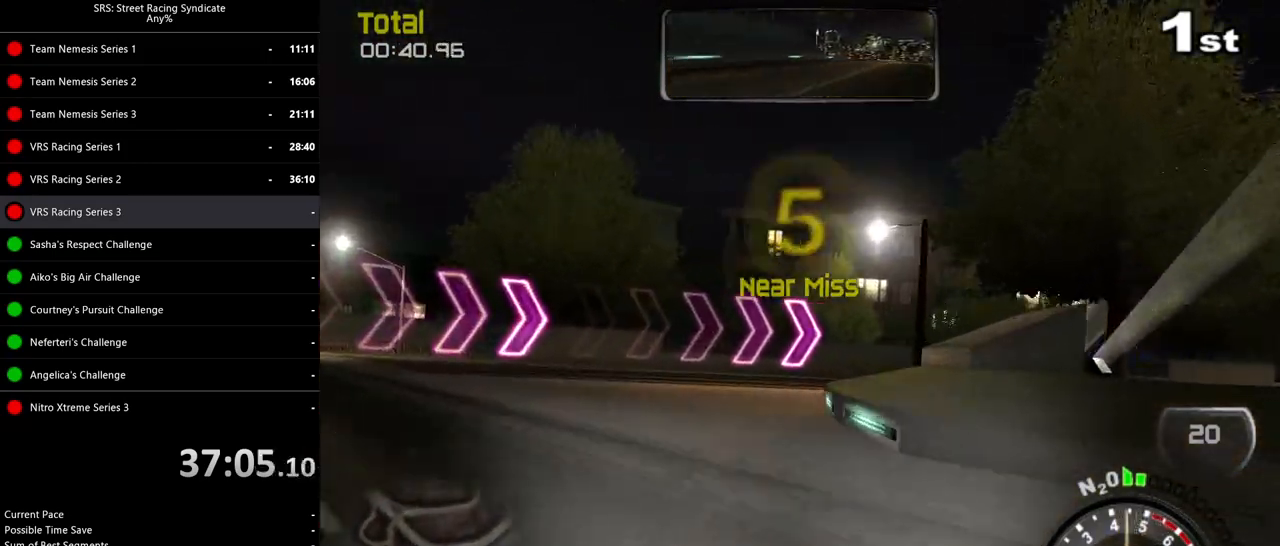
{"buttons": ["R2"], "left_stick": "right", "events": [[117, "left_stick", "up-right"], [167, "left_stick", "right"]]}
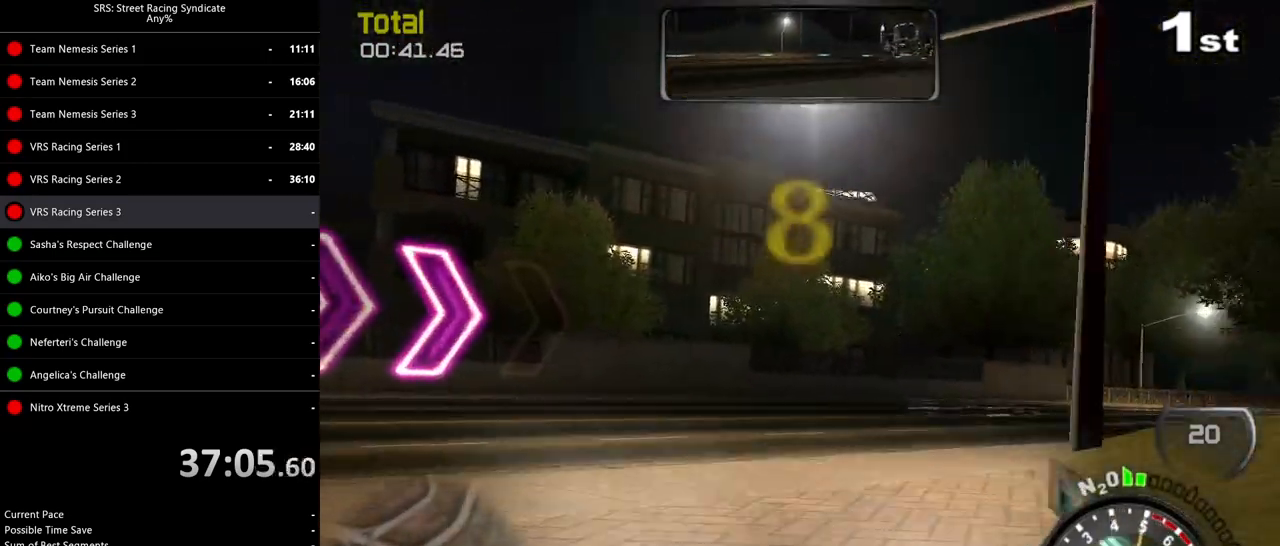
{"buttons": ["R2"], "left_stick": "right", "events": []}
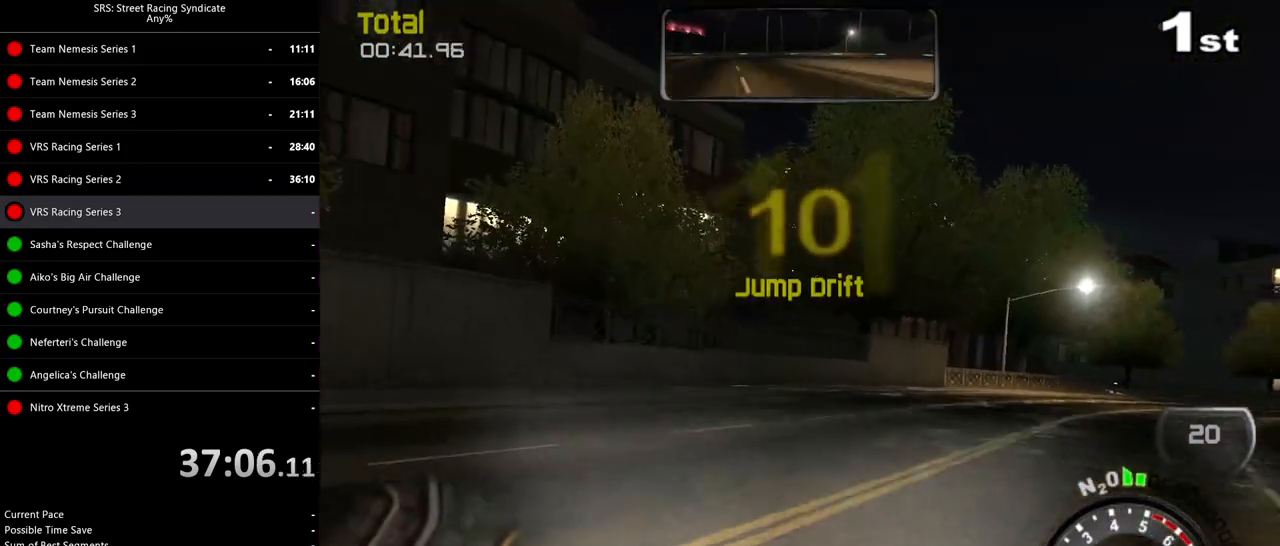
{"buttons": ["SQUARE", "R2"], "left_stick": "right", "events": [[434, "SQUARE", "down"]]}